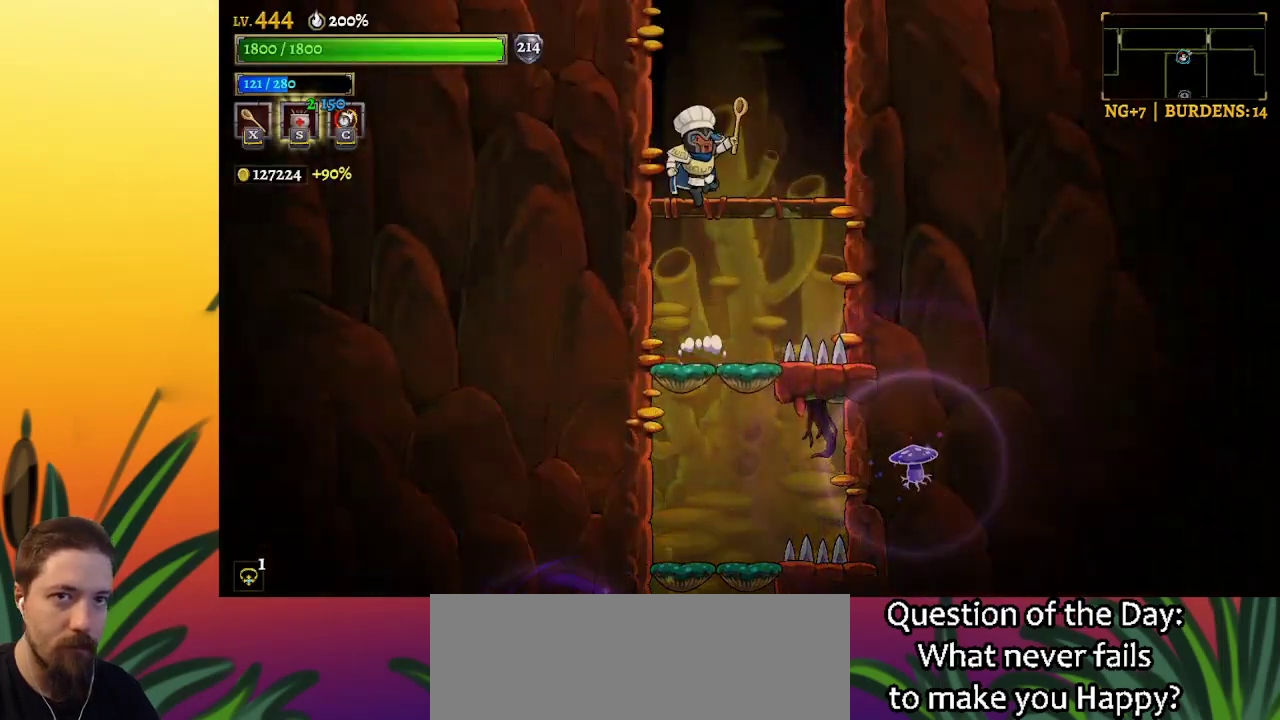
Gameplay with keyboard; each line is a JSON object with the keys held at the frame after it. "events" lists presses ("down") and releases ("up") of "a", "c", "d", "down", "left", "right", "s", "up", "x" and "z" between this image and that frame as [ms after this image, input, new state], when the widget could be followed in between. No other keys are recorded. Mouse input is not recorded.
{"keys": ["z"], "events": [[183, "right", "down"], [283, "right", "up"], [367, "z", "down"]]}
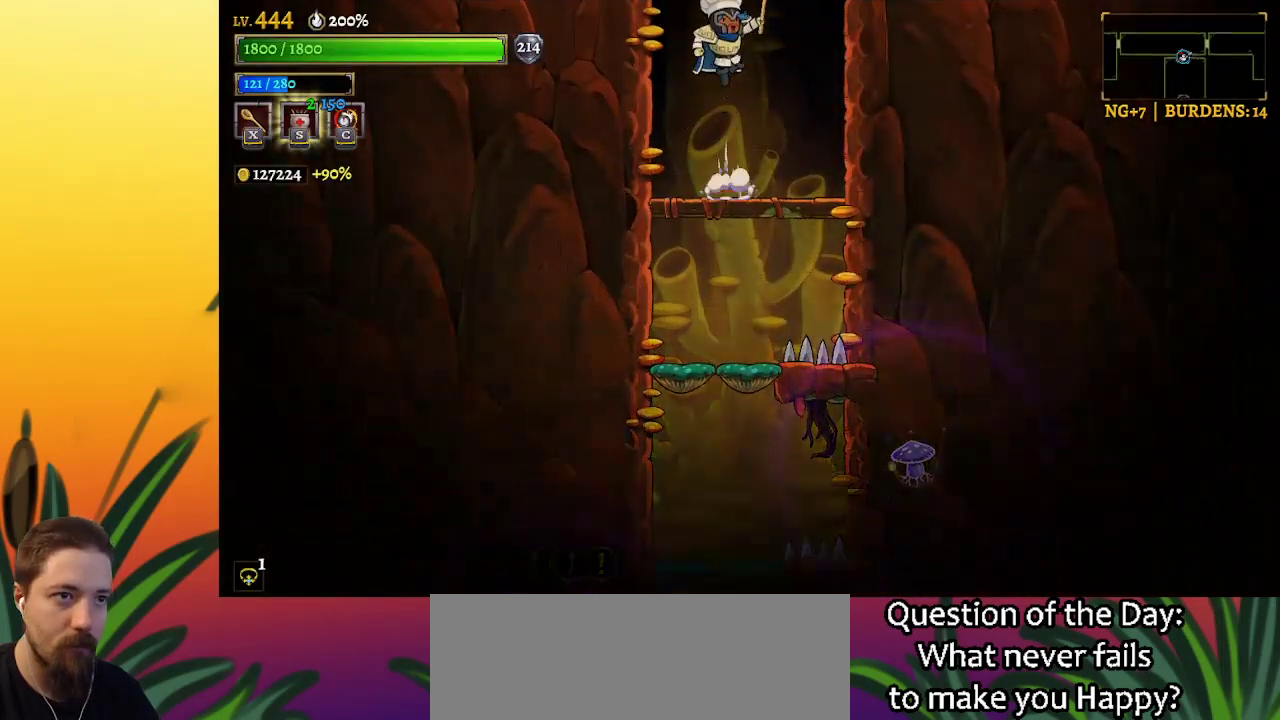
{"keys": [], "events": [[250, "z", "up"]]}
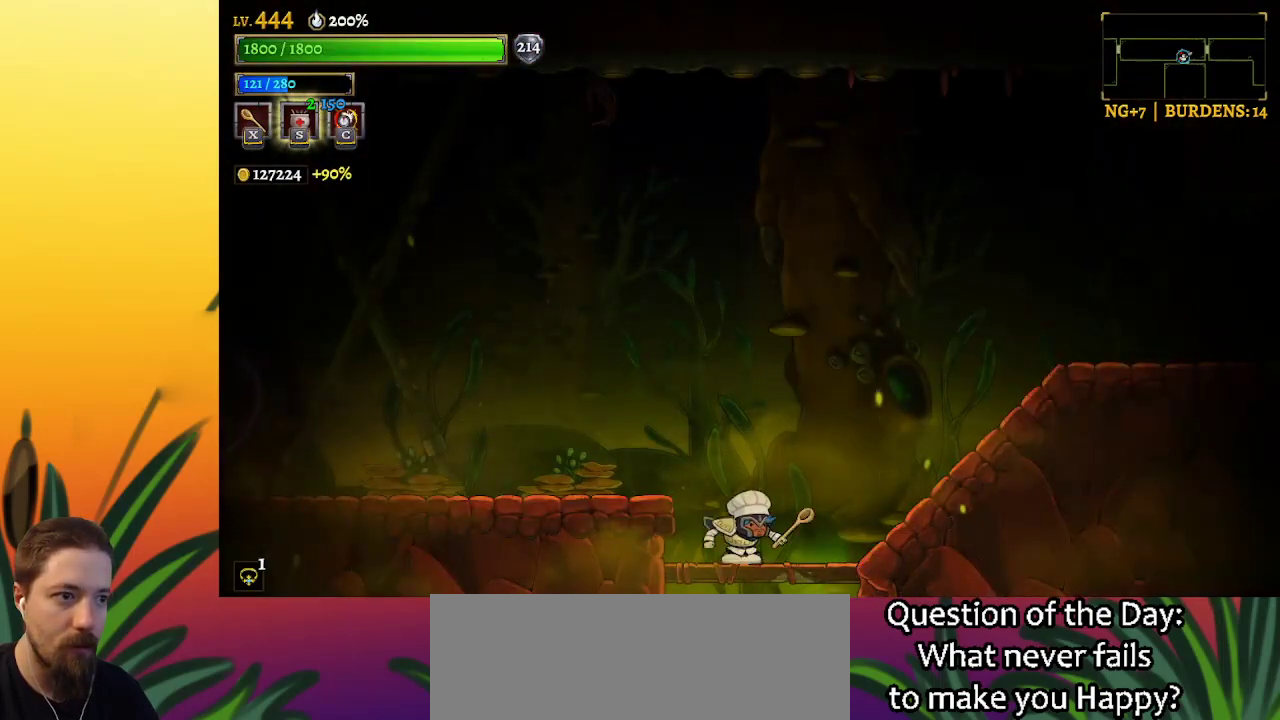
{"keys": ["d", "right"], "events": [[33, "right", "down"], [167, "z", "down"], [350, "d", "down"], [350, "z", "up"]]}
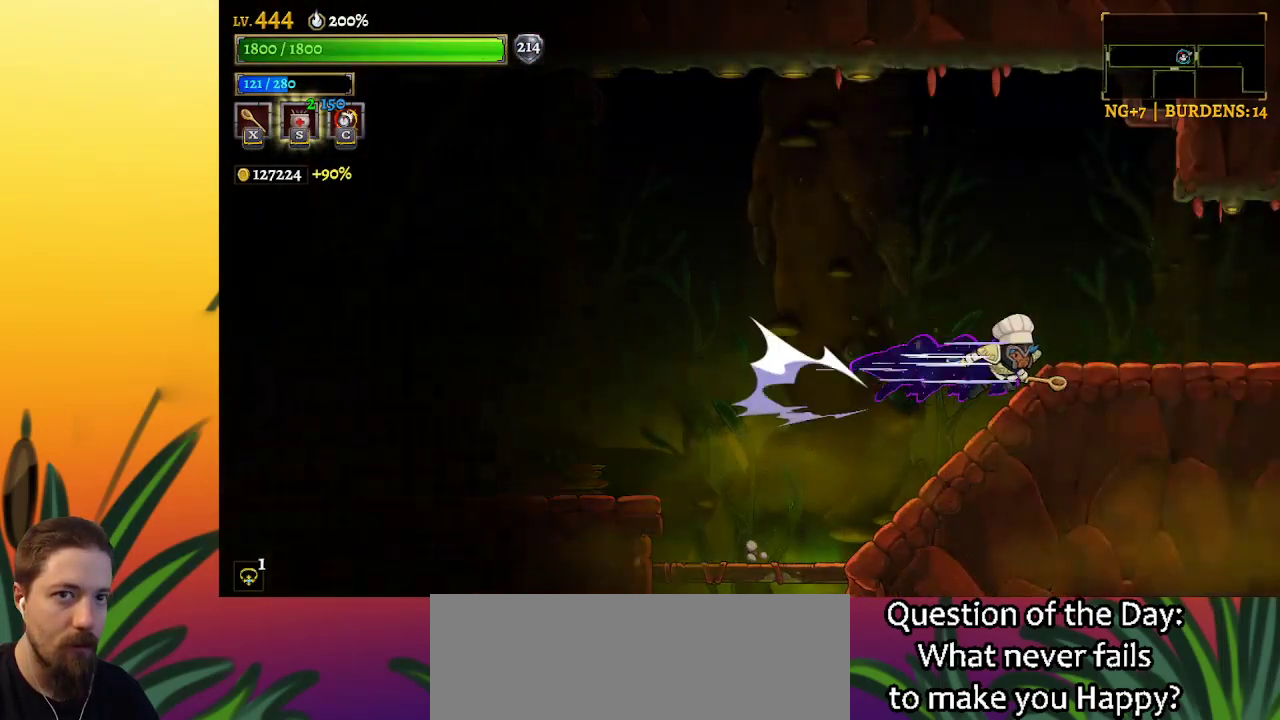
{"keys": ["right"], "events": [[283, "d", "up"]]}
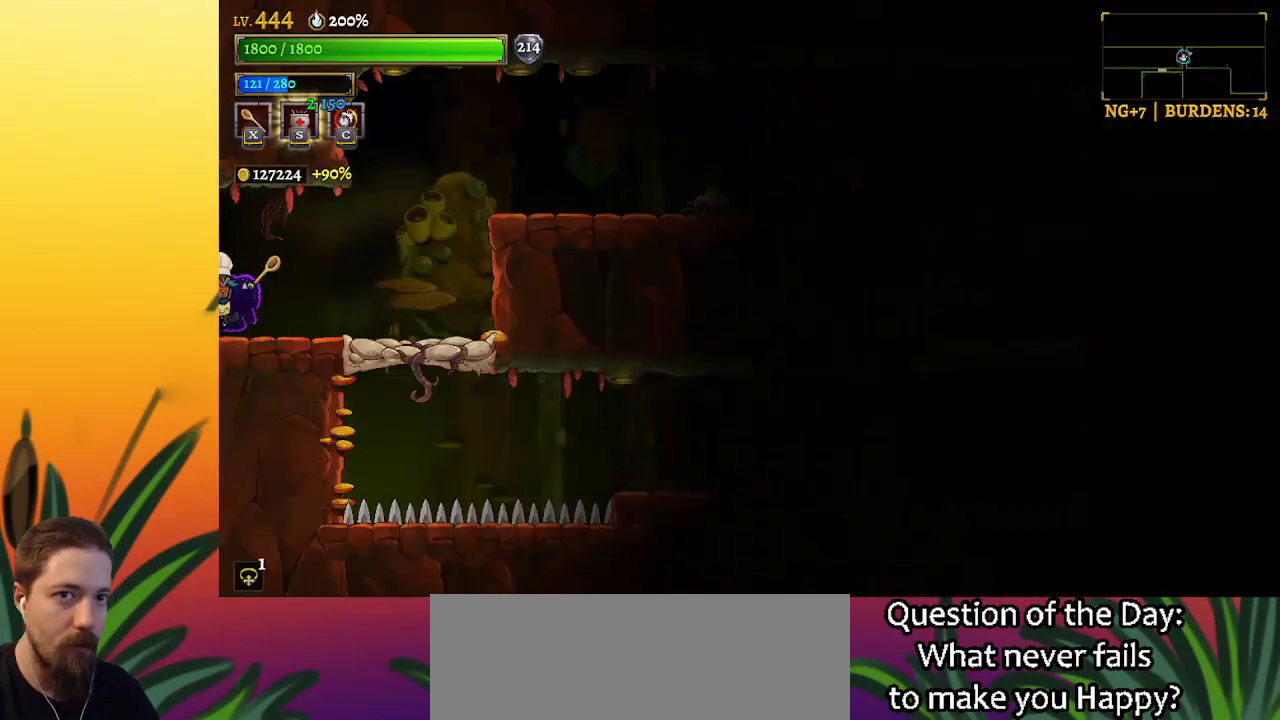
{"keys": [], "events": [[100, "right", "up"]]}
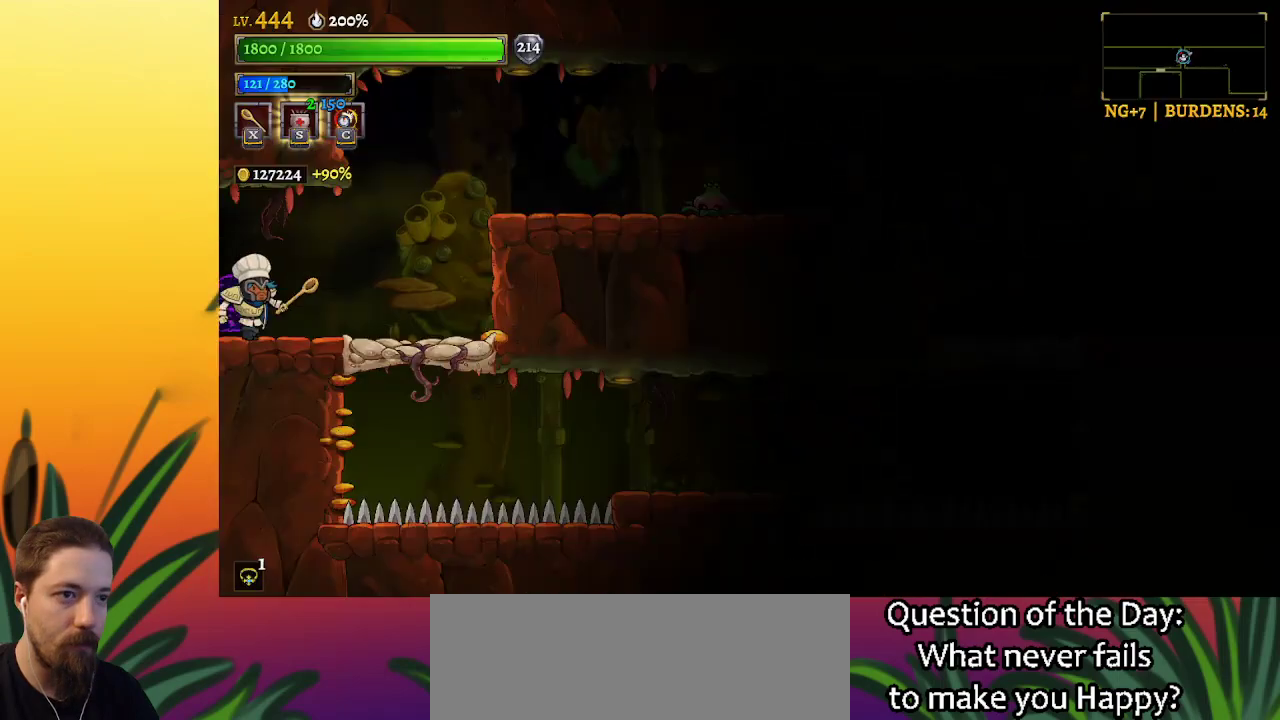
{"keys": [], "events": [[100, "right", "down"], [300, "right", "up"]]}
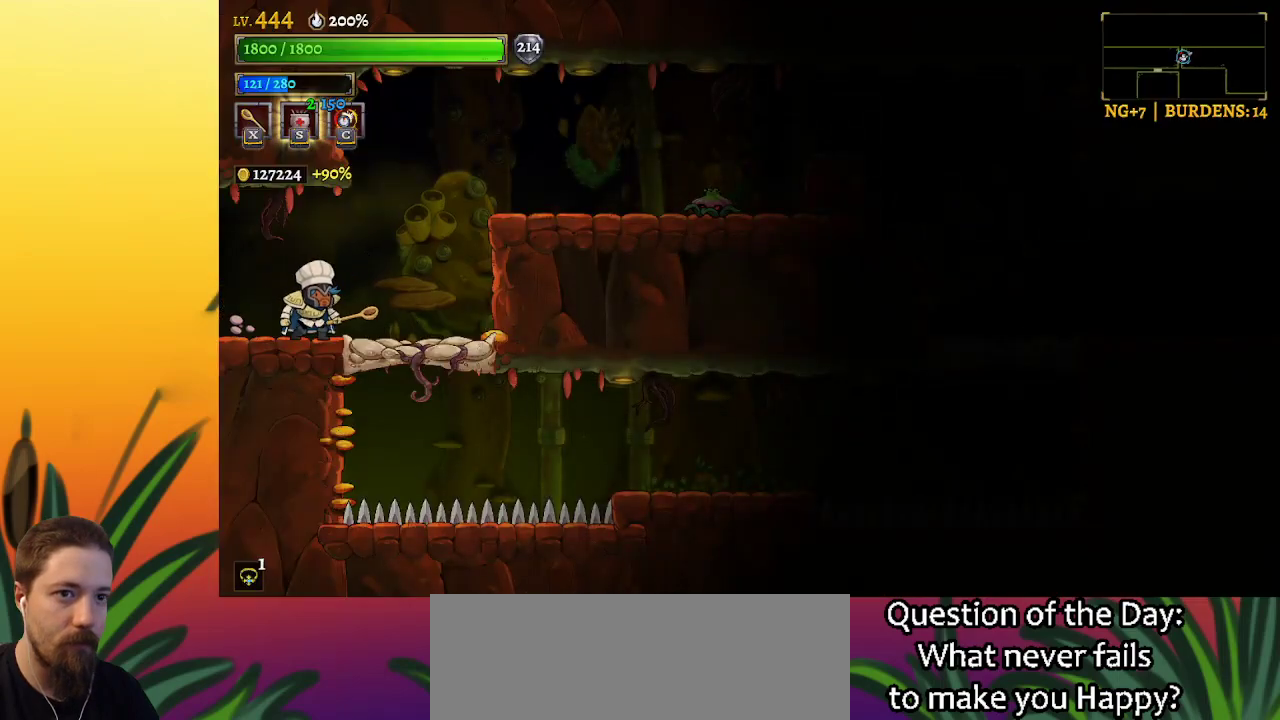
{"keys": ["right"], "events": [[267, "x", "down"], [267, "z", "down"], [317, "z", "up"], [417, "x", "up"], [450, "right", "down"]]}
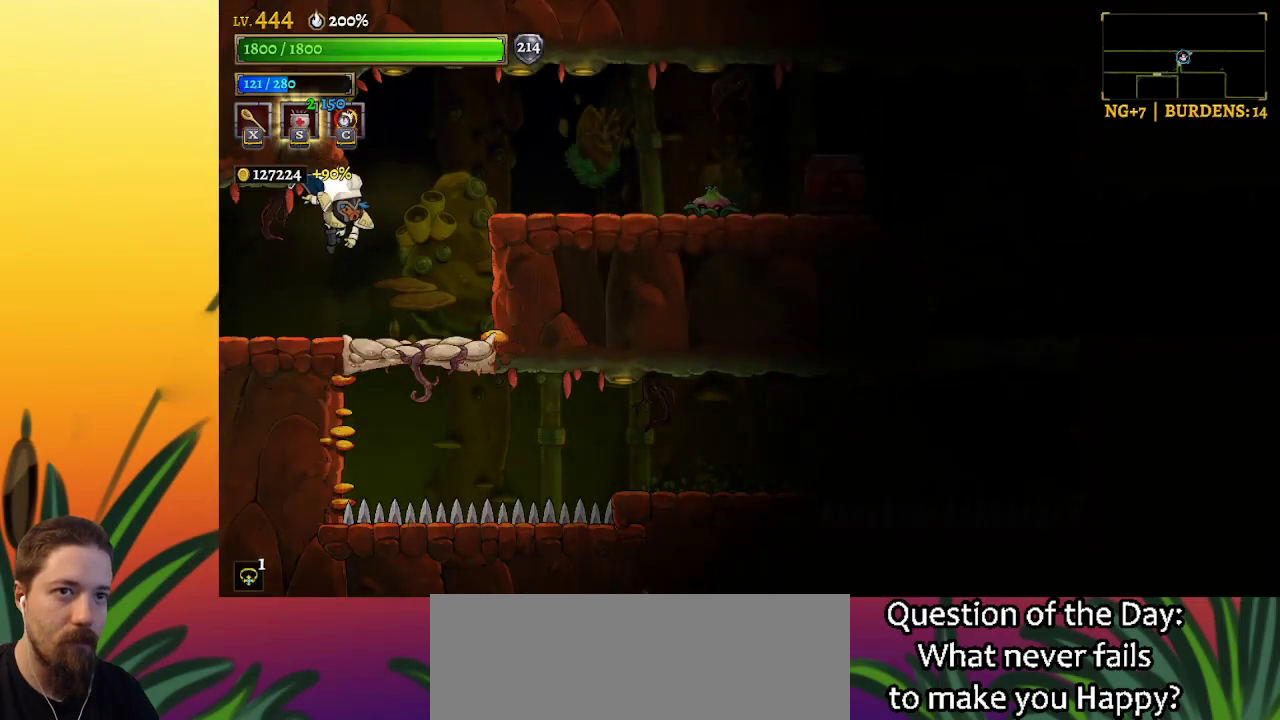
{"keys": [], "events": [[100, "right", "up"]]}
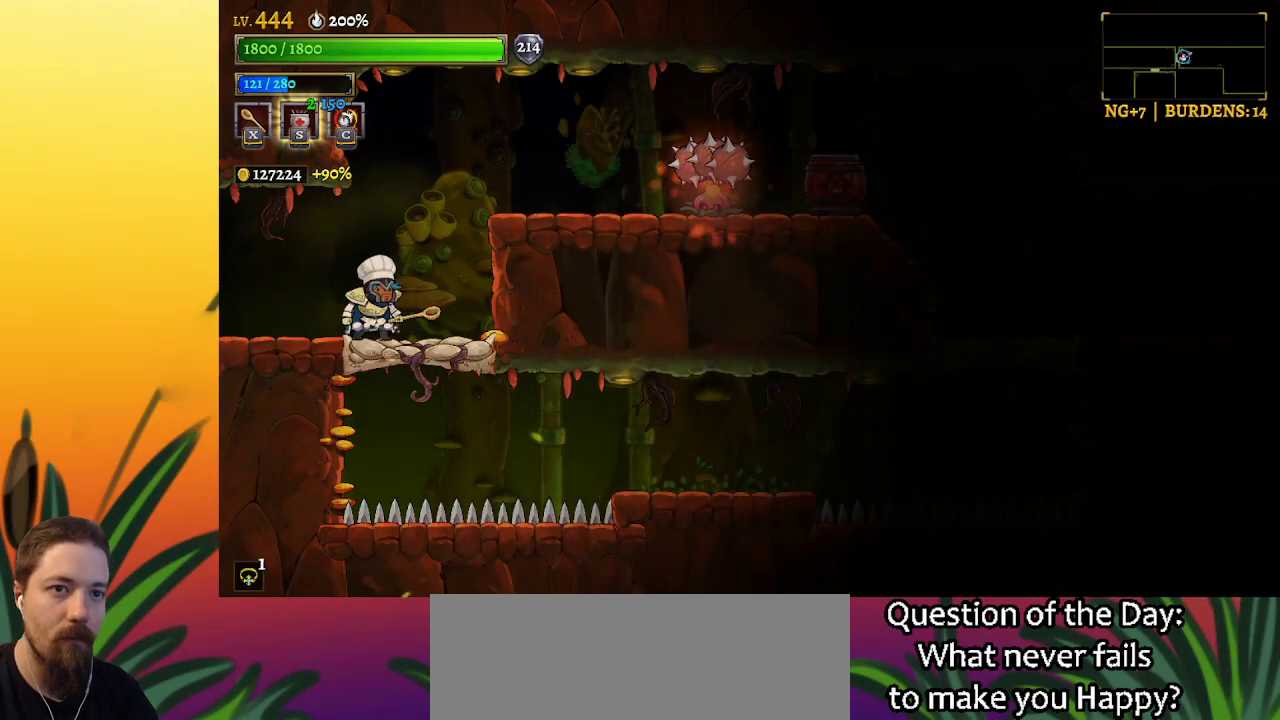
{"keys": [], "events": [[67, "x", "down"], [167, "x", "up"]]}
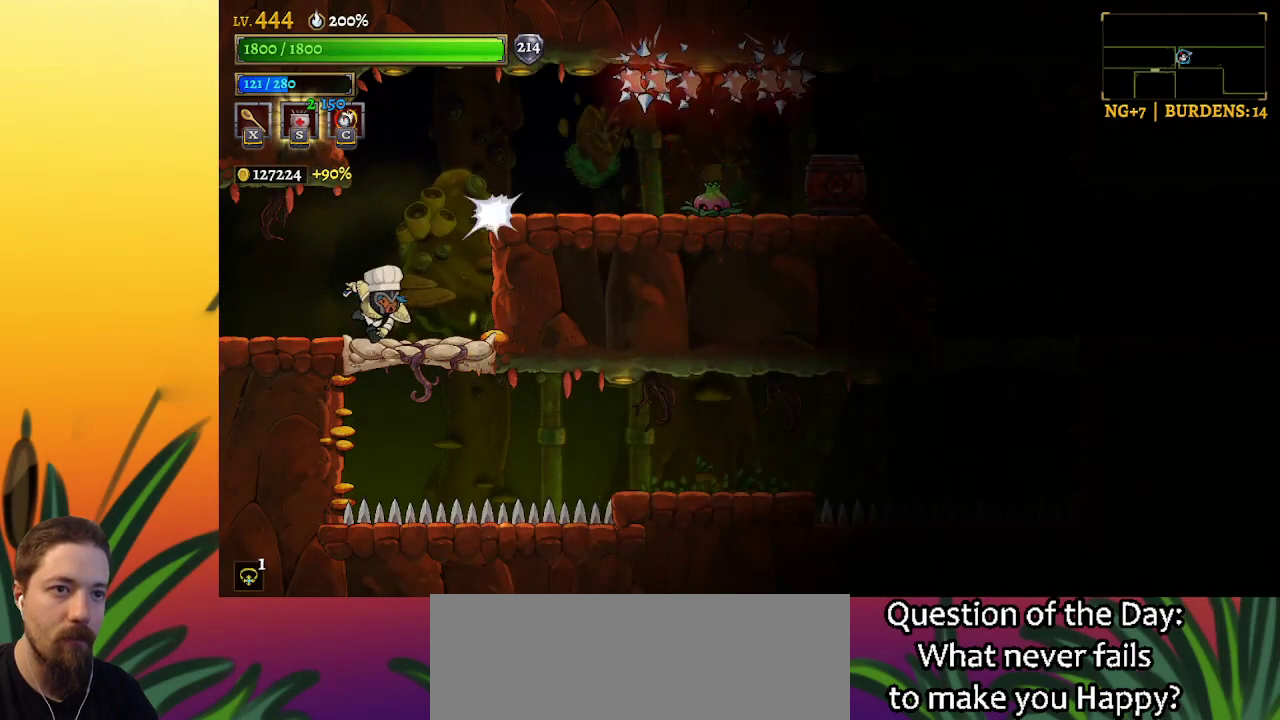
{"keys": [], "events": [[317, "z", "down"], [417, "z", "up"]]}
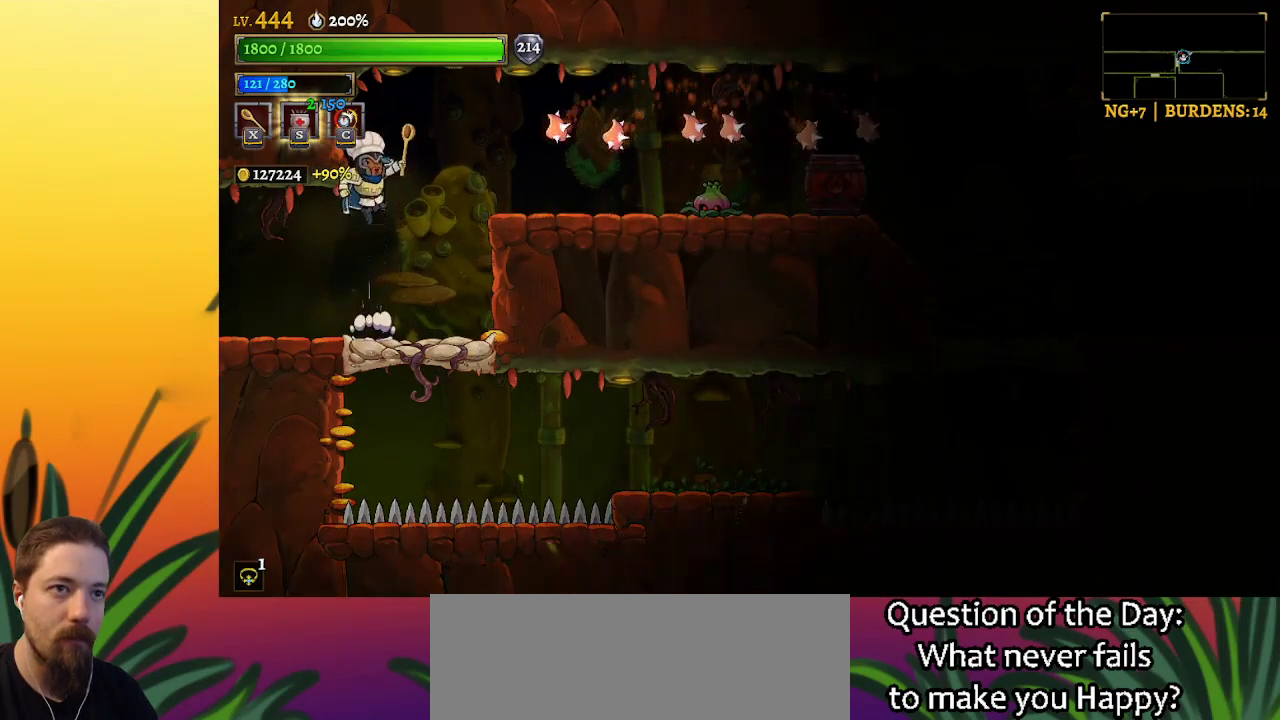
{"keys": ["left"], "events": [[100, "x", "down"], [200, "x", "up"], [383, "left", "down"]]}
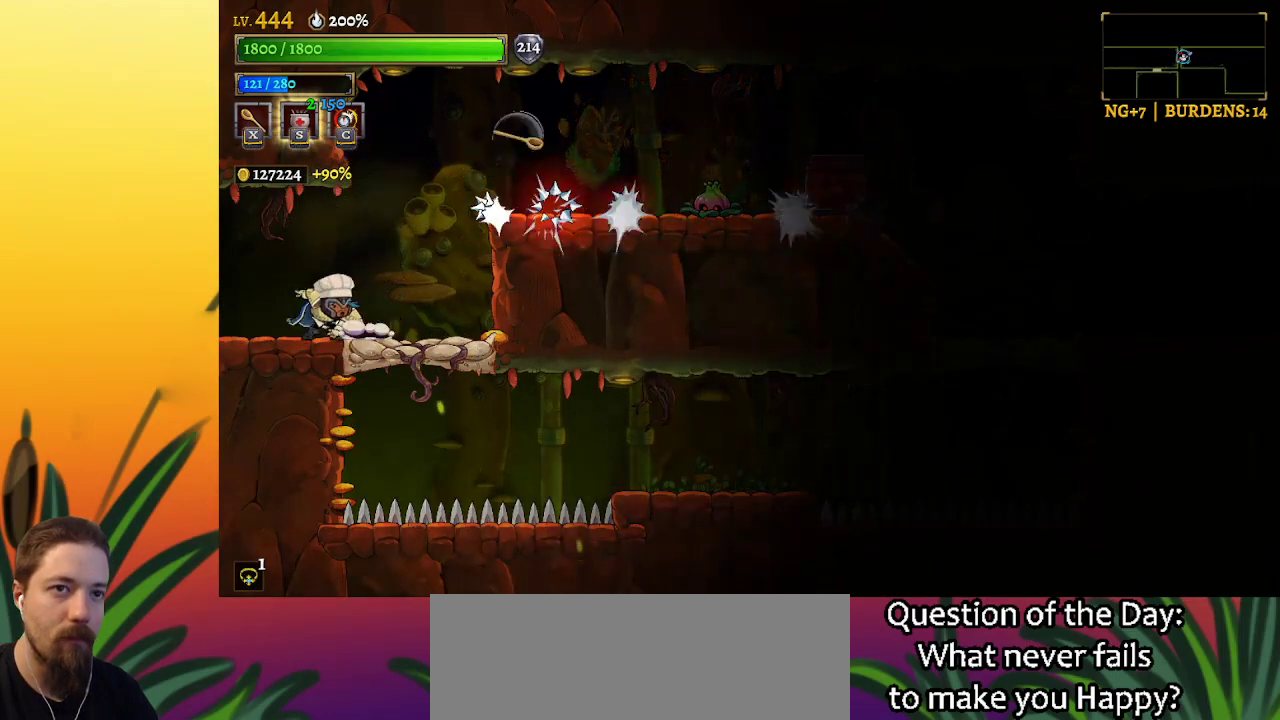
{"keys": [], "events": [[150, "left", "up"]]}
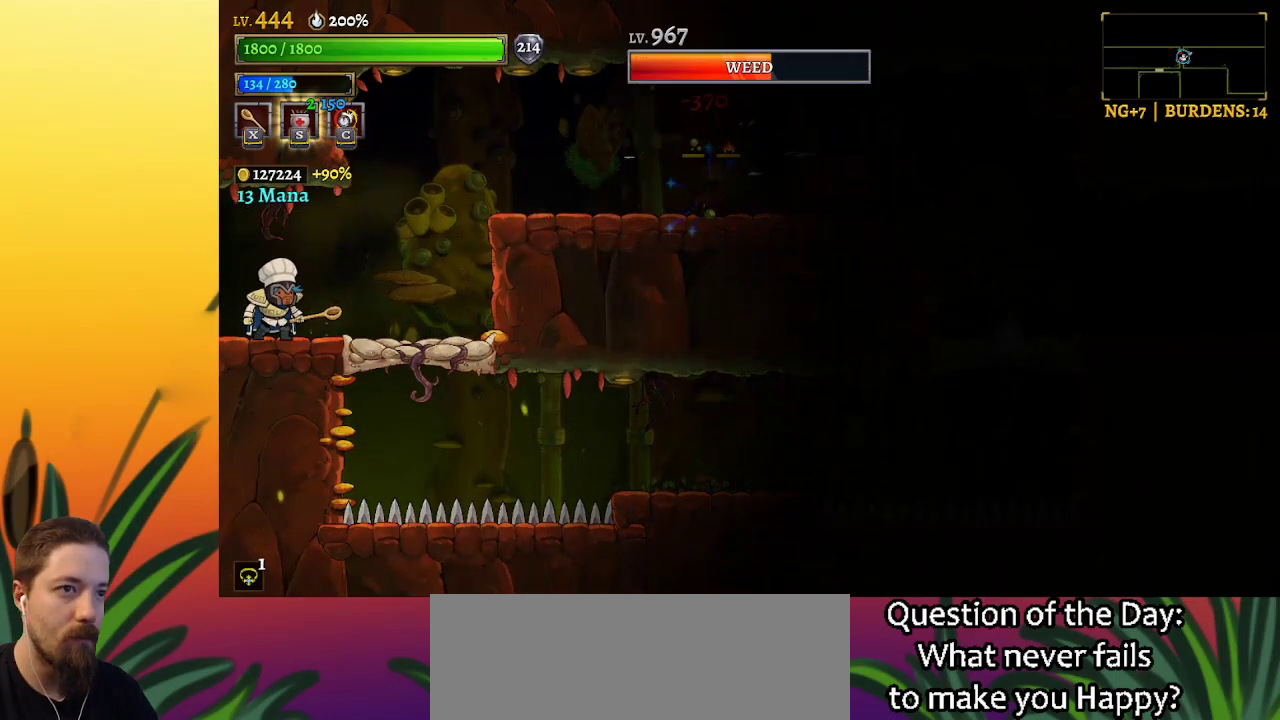
{"keys": [], "events": [[167, "right", "down"], [317, "right", "up"]]}
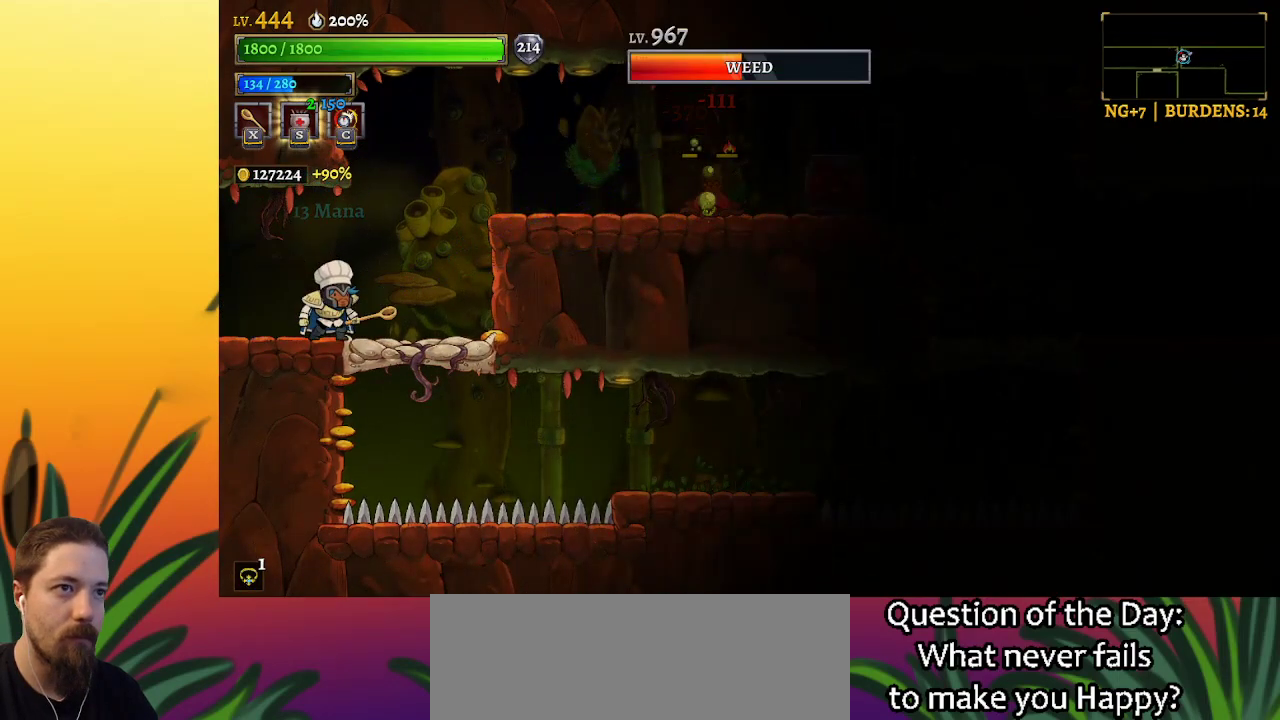
{"keys": [], "events": [[233, "right", "down"], [333, "right", "up"]]}
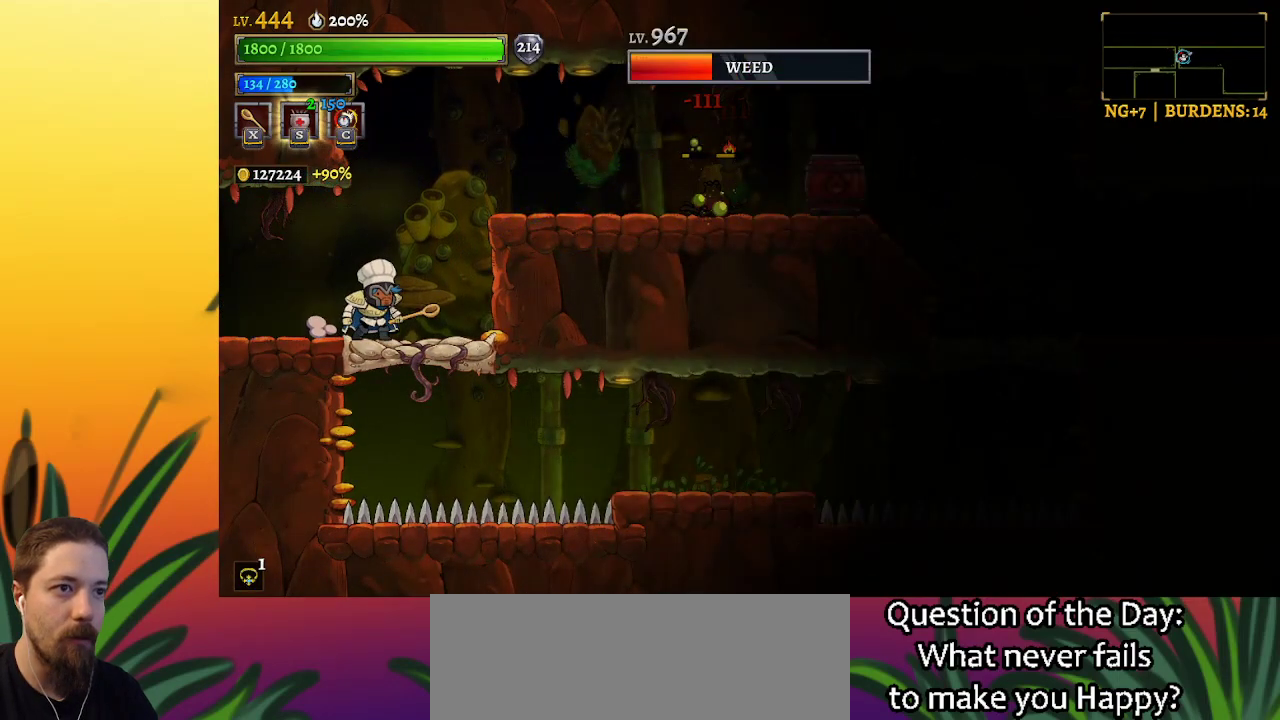
{"keys": [], "events": []}
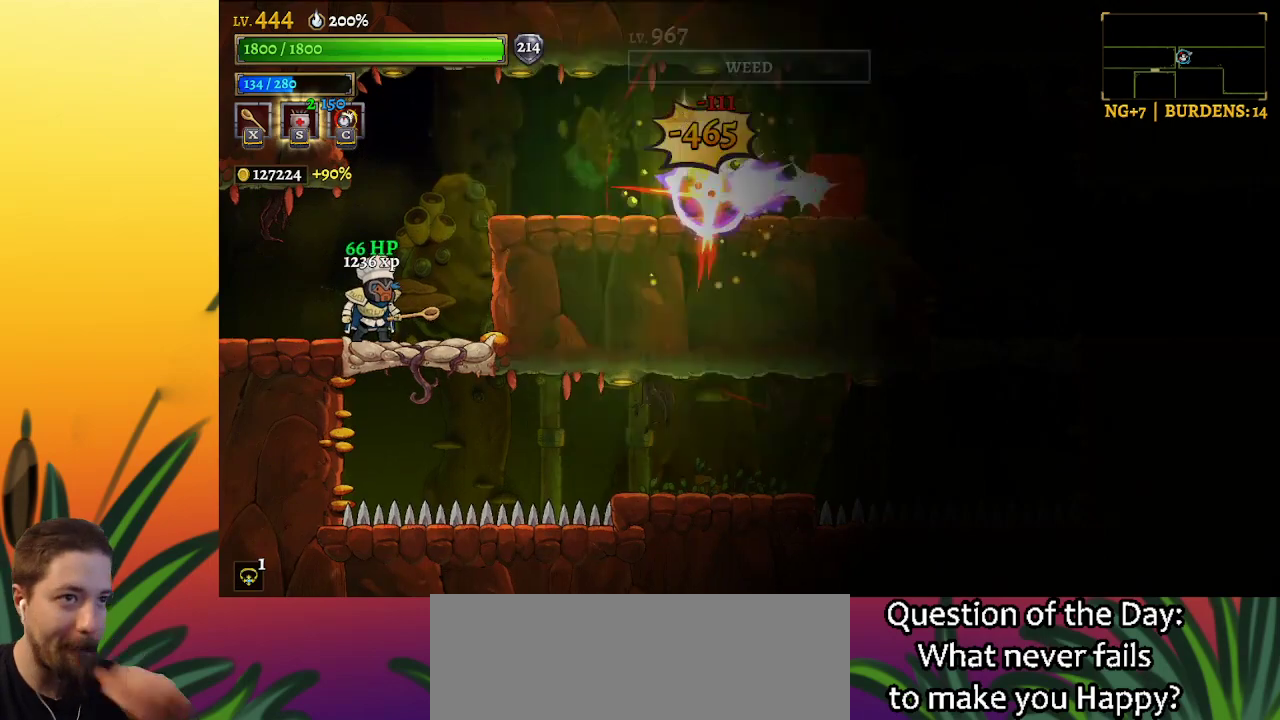
{"keys": [], "events": []}
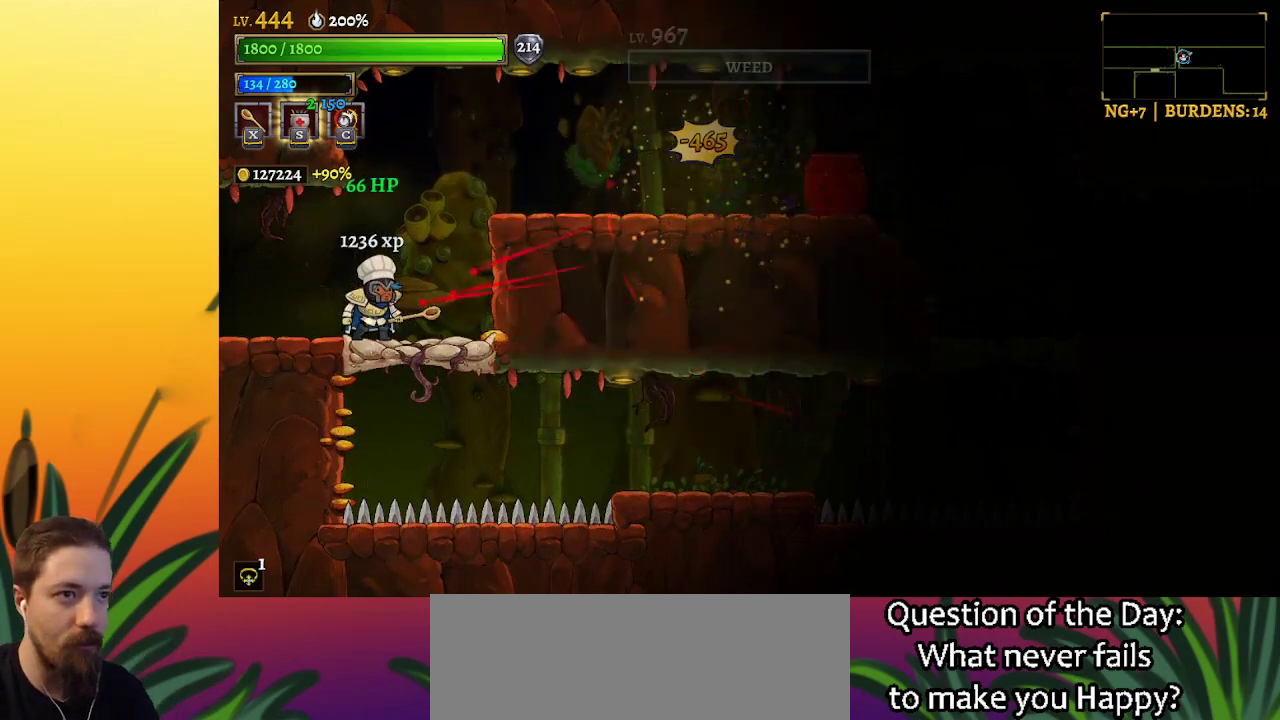
{"keys": [], "events": [[383, "right", "down"], [467, "right", "up"]]}
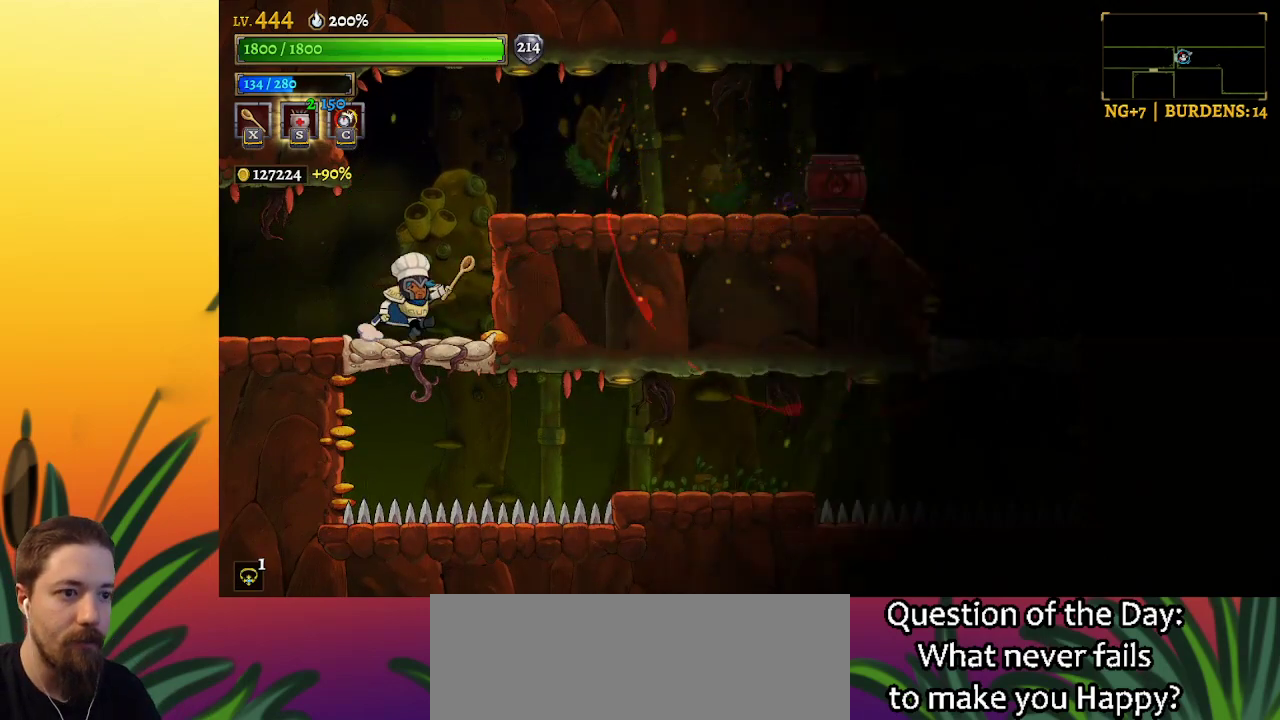
{"keys": [], "events": [[67, "z", "down"], [167, "right", "down"], [250, "z", "up"], [350, "right", "up"]]}
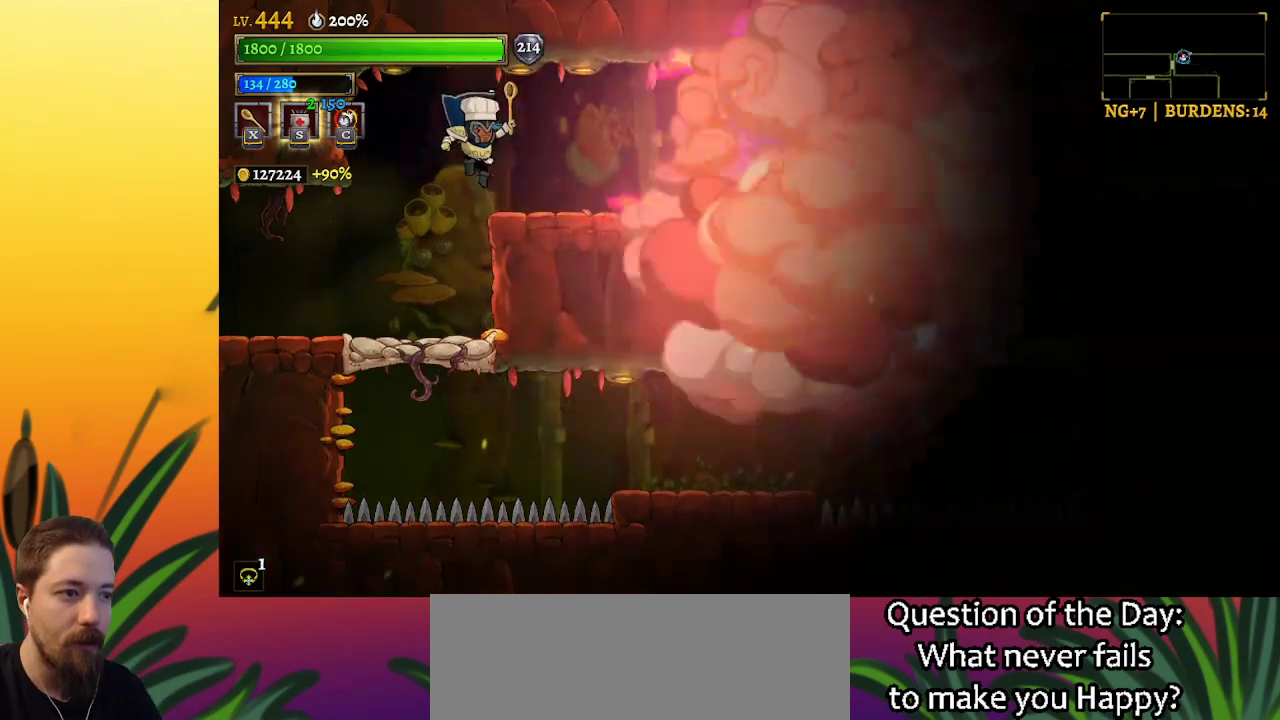
{"keys": [], "events": []}
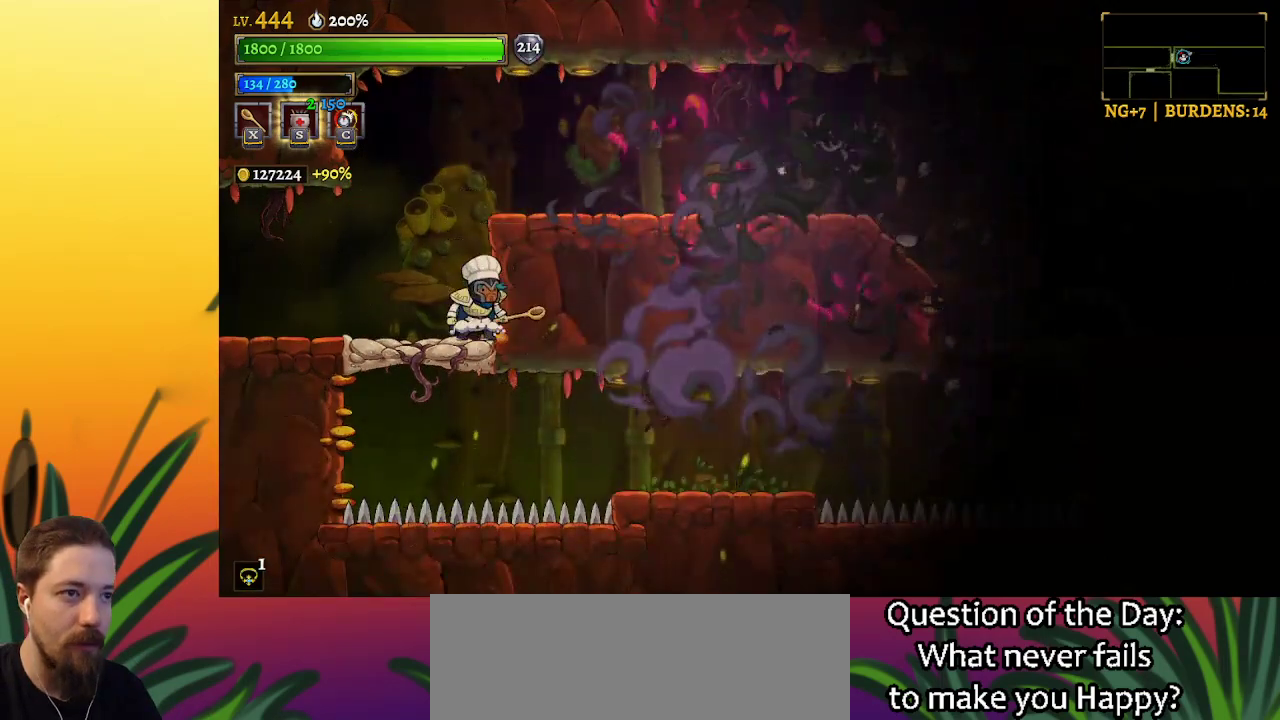
{"keys": ["d", "right"], "events": [[150, "right", "down"], [200, "z", "down"], [283, "z", "up"], [433, "d", "down"]]}
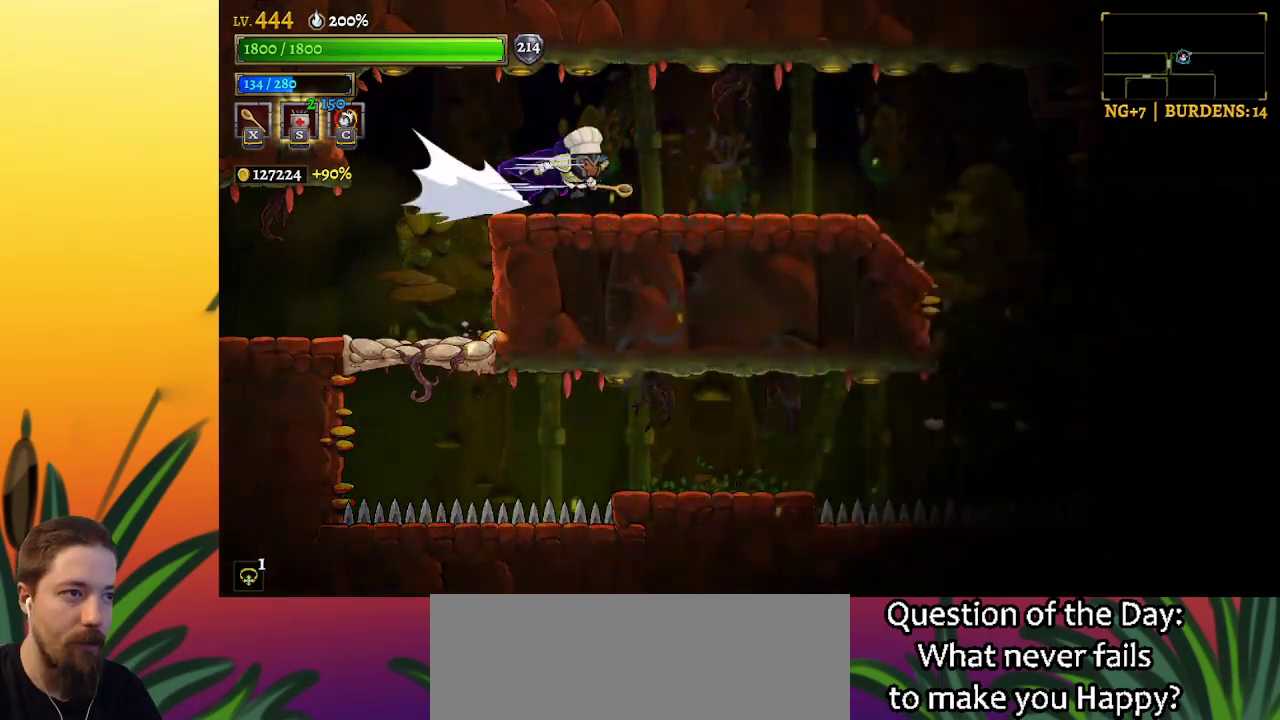
{"keys": ["d", "right"], "events": [[83, "d", "up"], [467, "d", "down"]]}
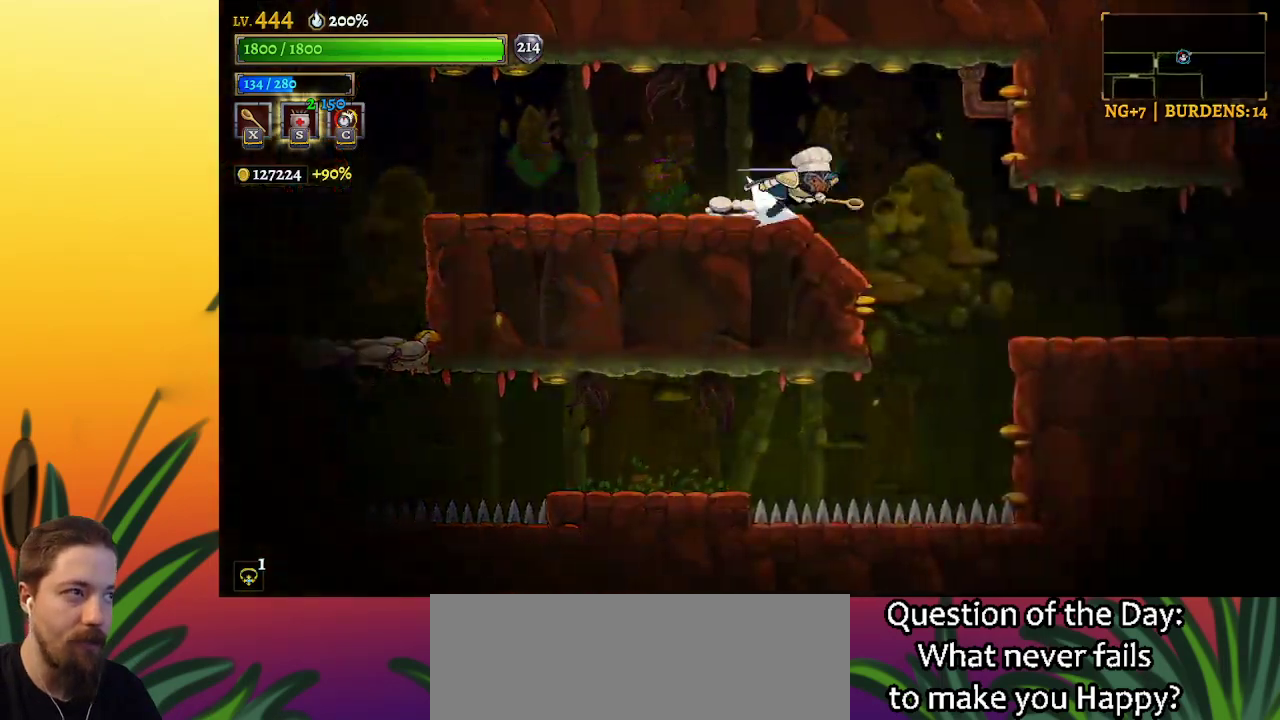
{"keys": ["right"], "events": [[183, "d", "up"]]}
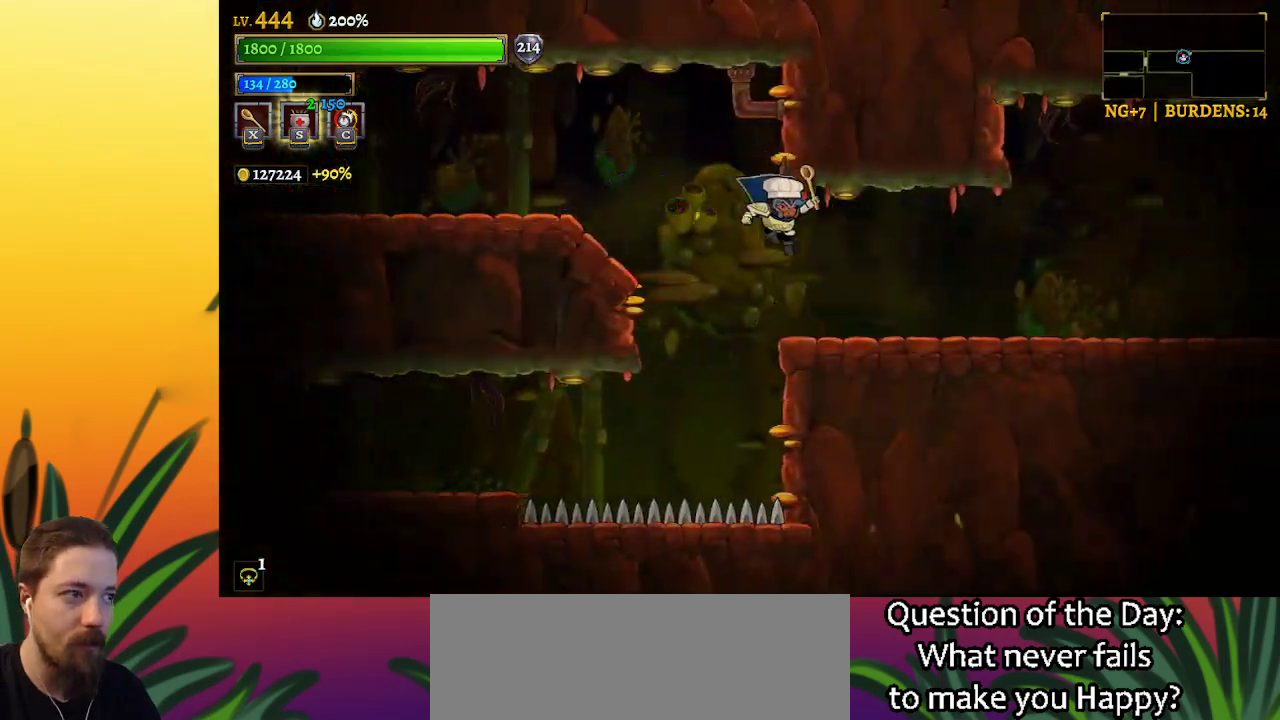
{"keys": ["right"], "events": []}
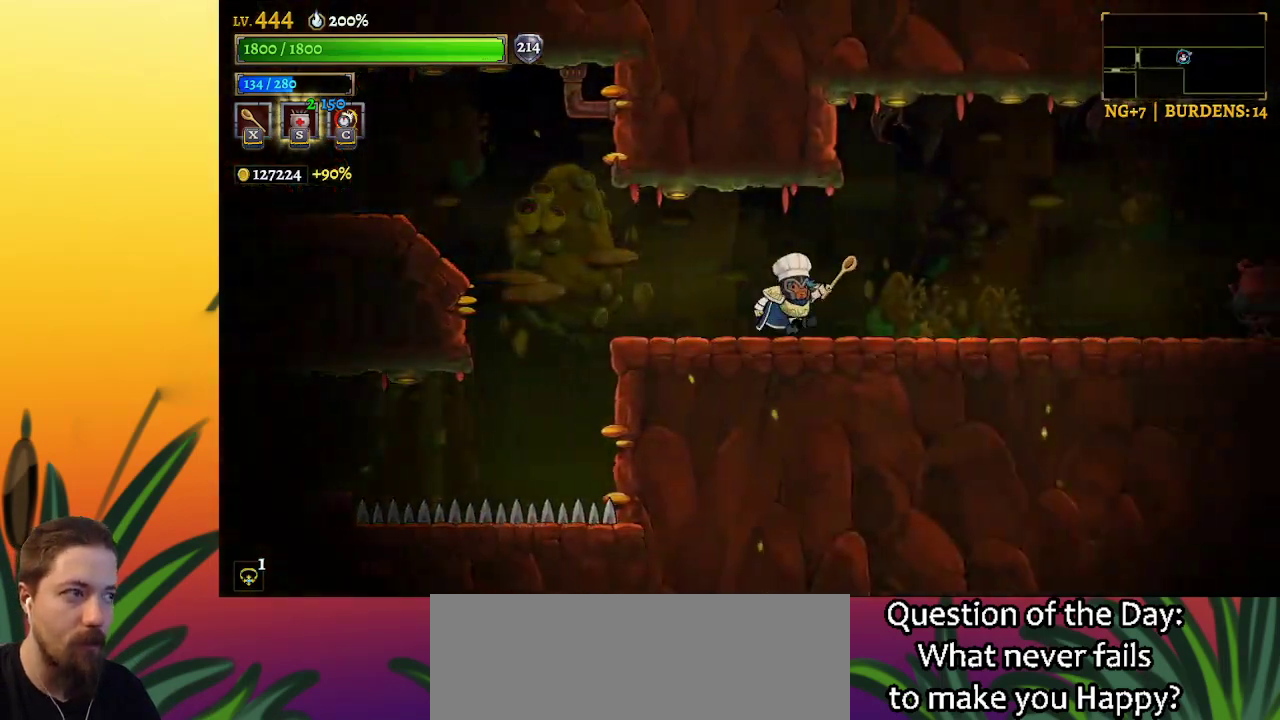
{"keys": [], "events": [[267, "x", "down"], [300, "right", "up"], [300, "x", "up"]]}
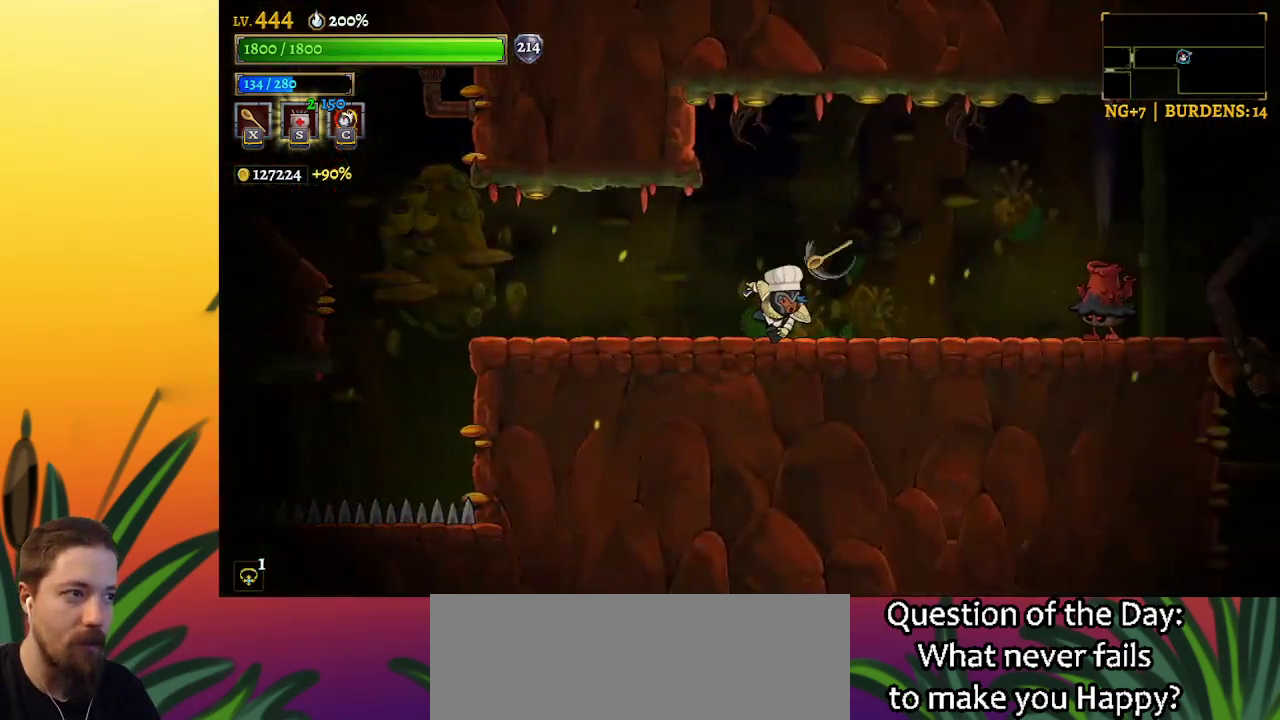
{"keys": ["left"], "events": [[200, "left", "down"]]}
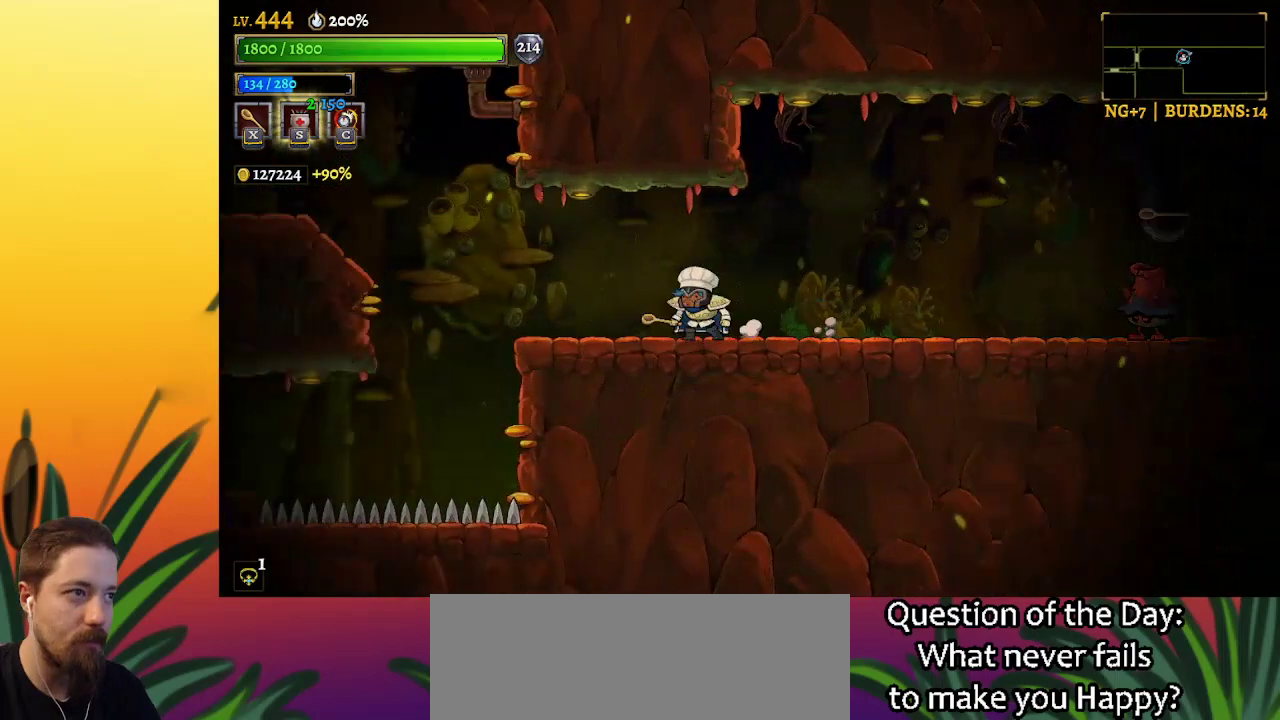
{"keys": [], "events": [[67, "left", "up"], [67, "right", "down"], [250, "right", "up"], [250, "x", "down"], [300, "x", "up"]]}
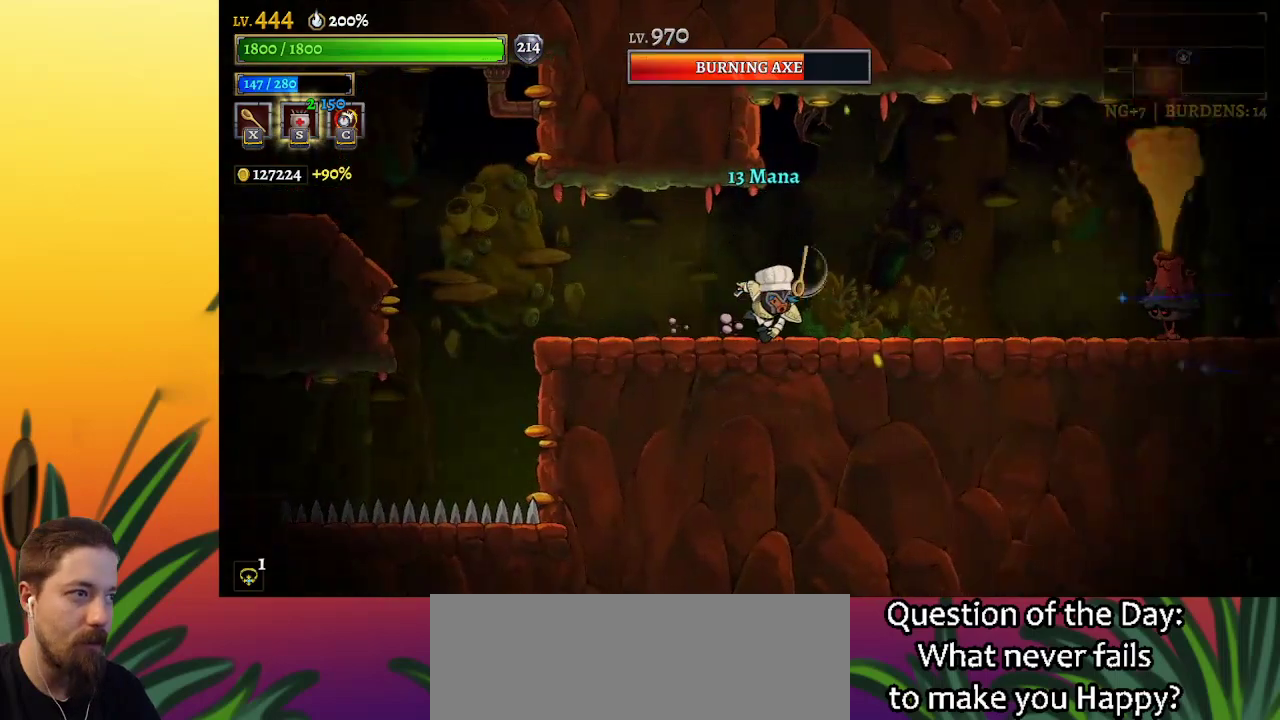
{"keys": [], "events": [[83, "left", "down"], [417, "left", "up"]]}
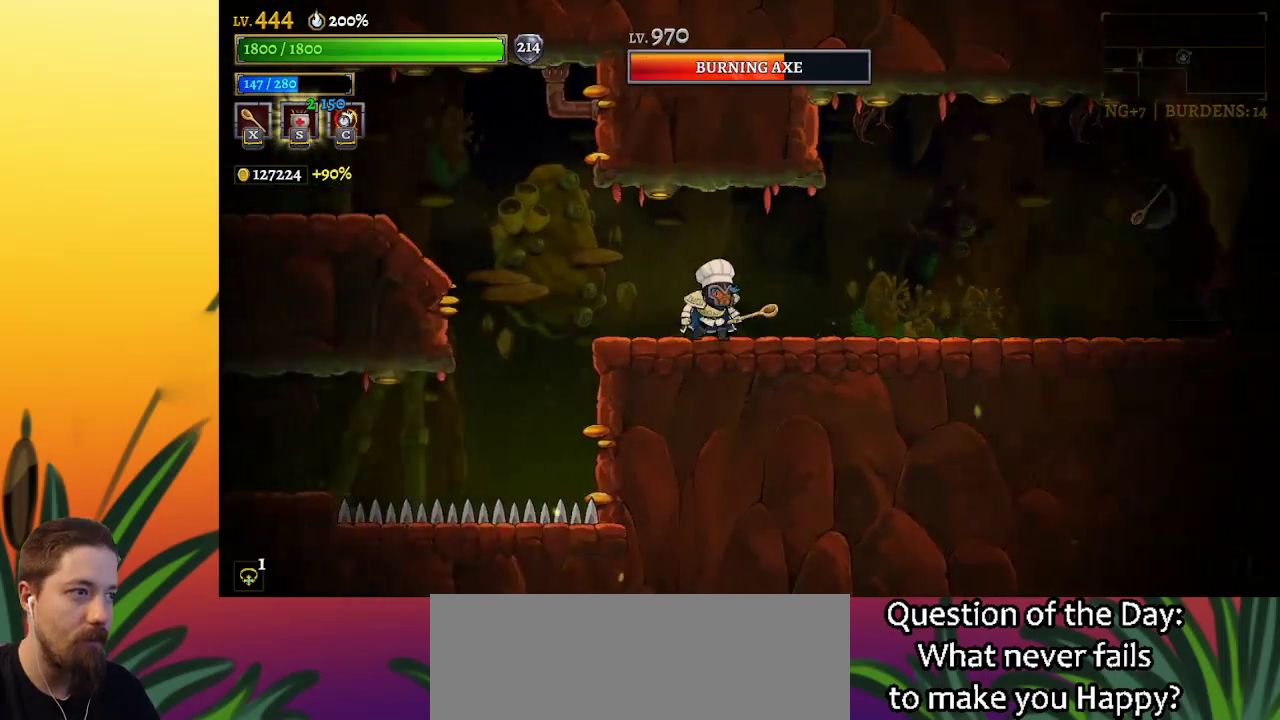
{"keys": [], "events": [[17, "right", "down"], [100, "right", "up"], [200, "x", "down"], [250, "x", "up"]]}
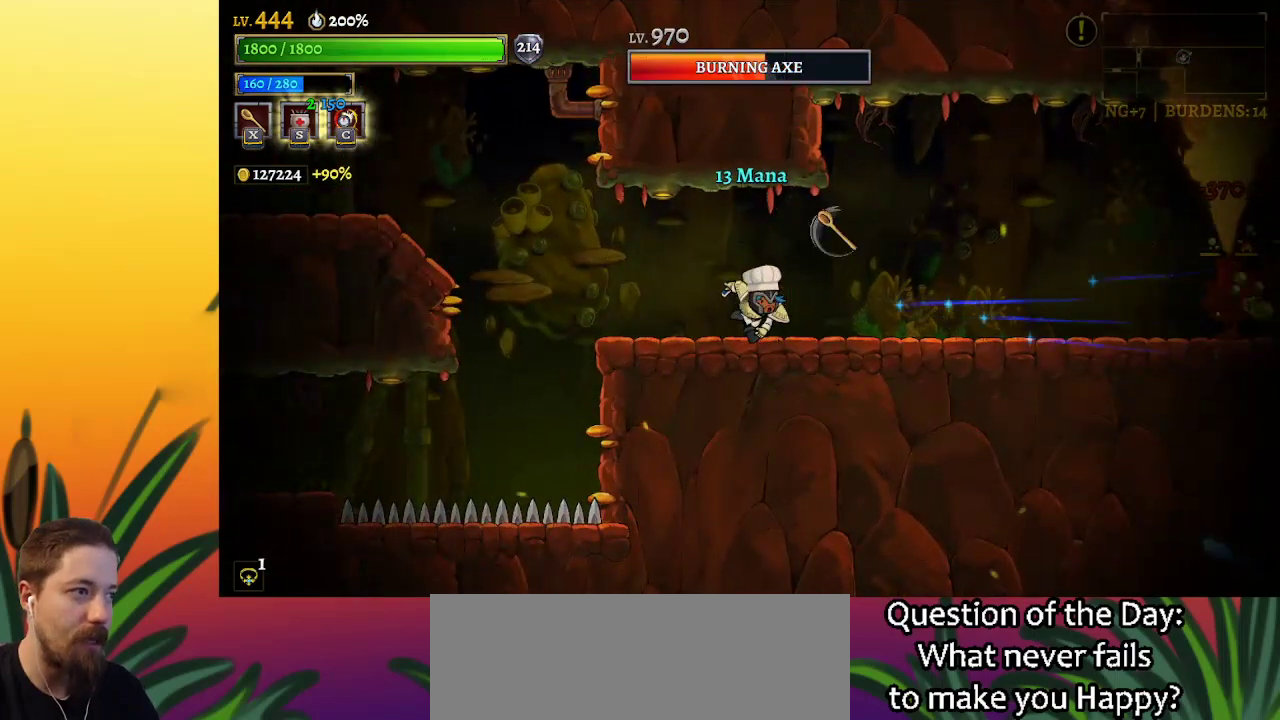
{"keys": [], "events": []}